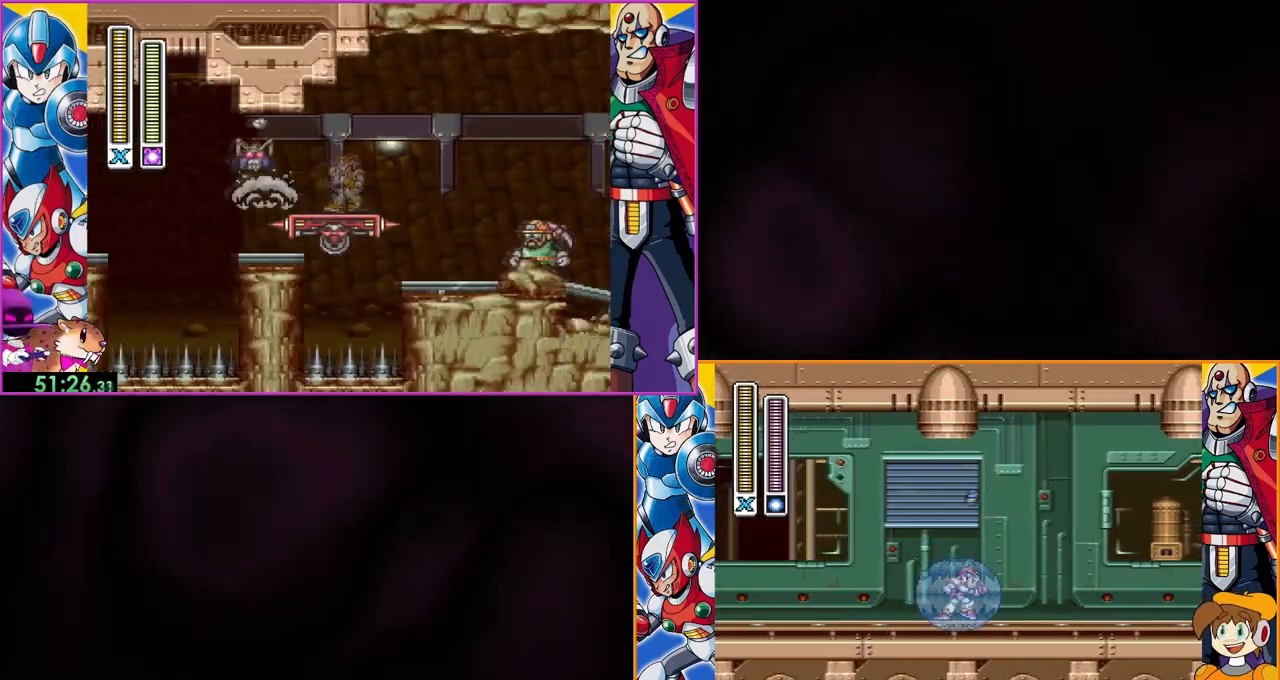
Gameplay with a controller (Nintendo layout); each line is a JSON object with the inputs held at the frame after it. "events" lists button and stick changes between this image and that frame as [ms after this image, input, new state], when the widget could be followed in between. Not read: DPAD_RIGHT L3 R3.
{"buttons": ["DPAD_LEFT"], "events": [[267, "DPAD_LEFT", "down"]]}
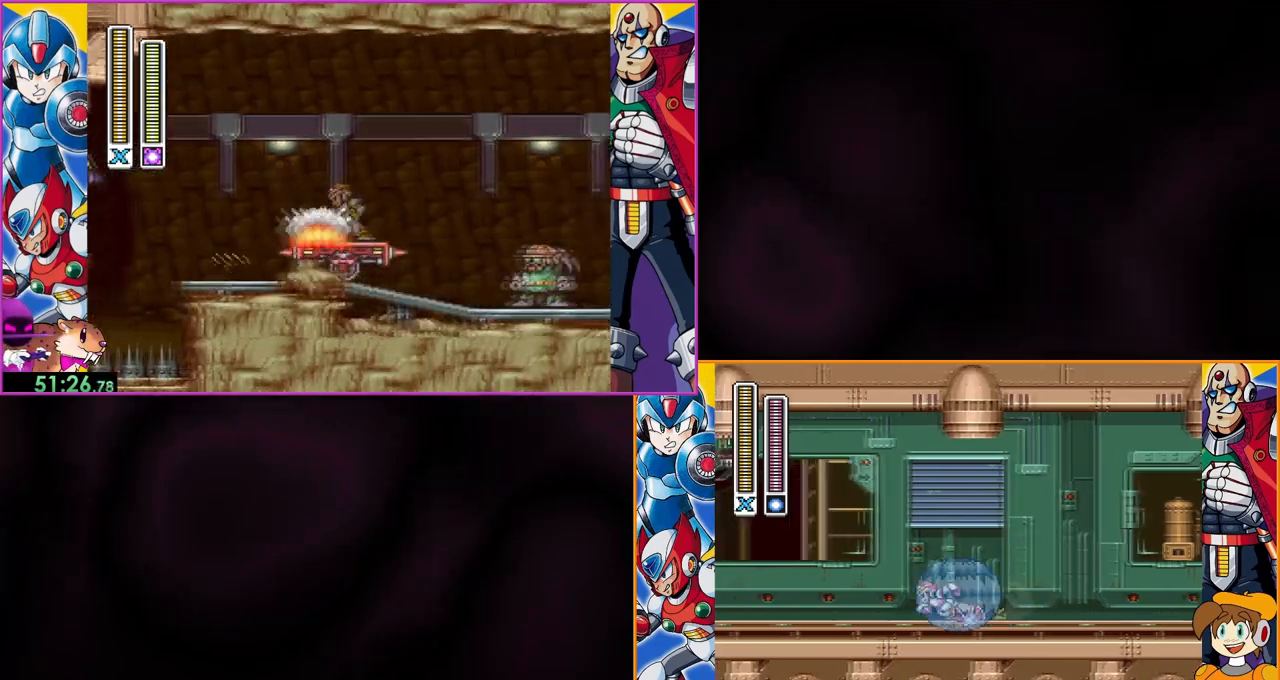
{"buttons": ["DPAD_LEFT"], "events": []}
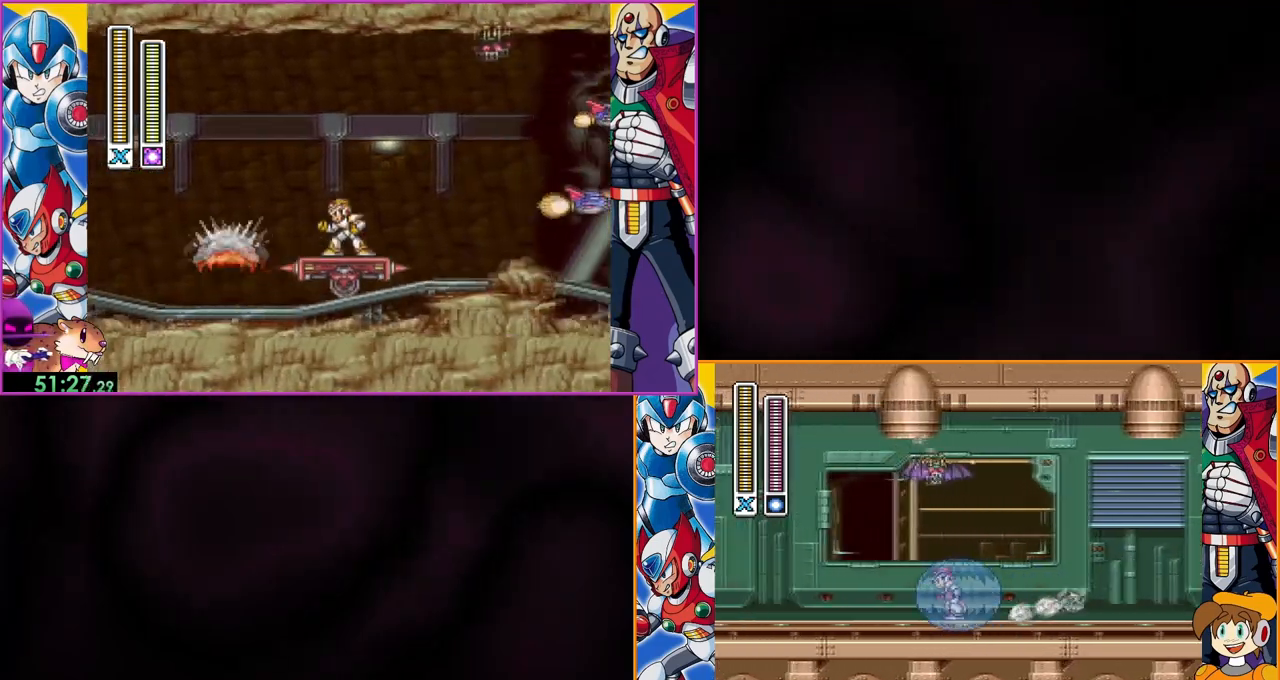
{"buttons": [], "events": [[33, "DPAD_LEFT", "up"], [67, "B", "down"], [233, "B", "up"]]}
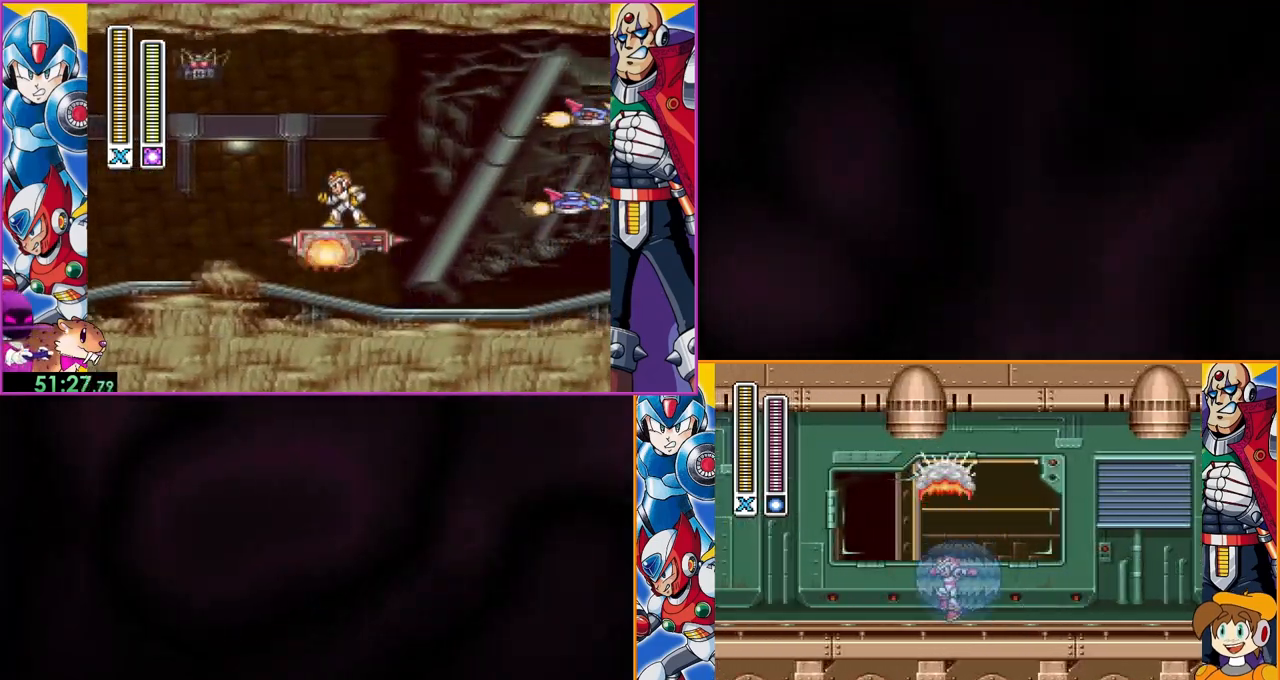
{"buttons": ["DPAD_LEFT"], "events": [[67, "DPAD_LEFT", "down"]]}
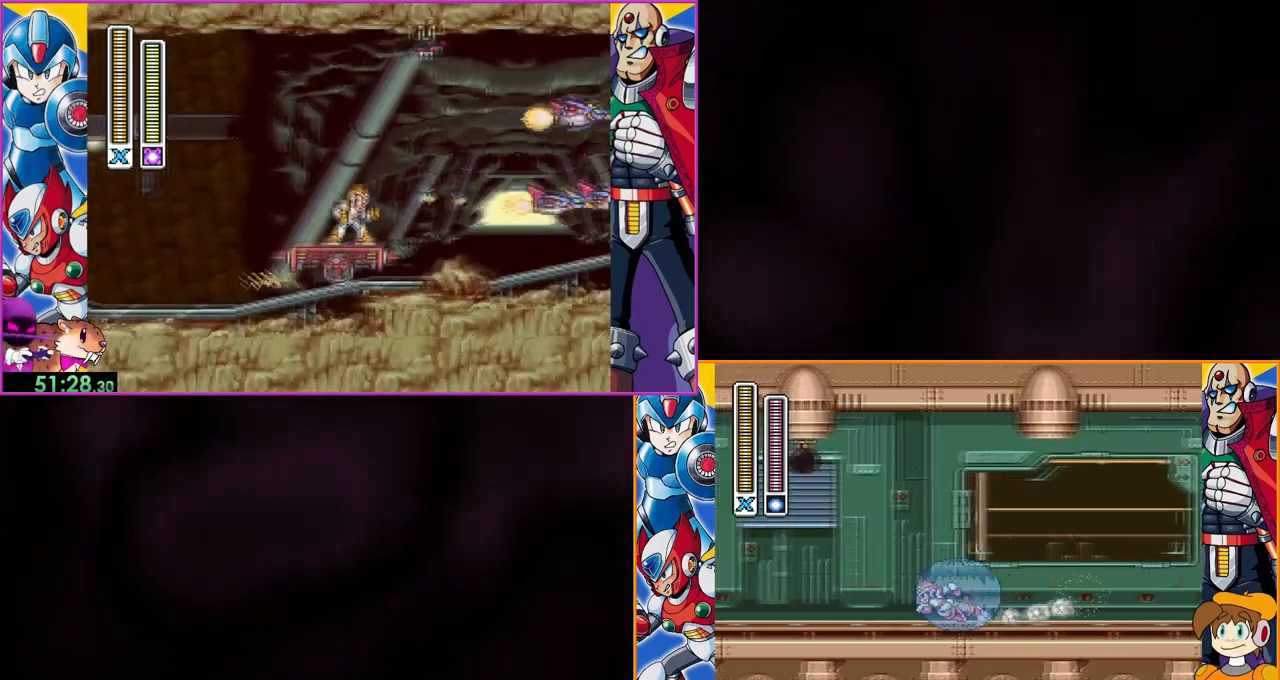
{"buttons": ["DPAD_LEFT"], "events": []}
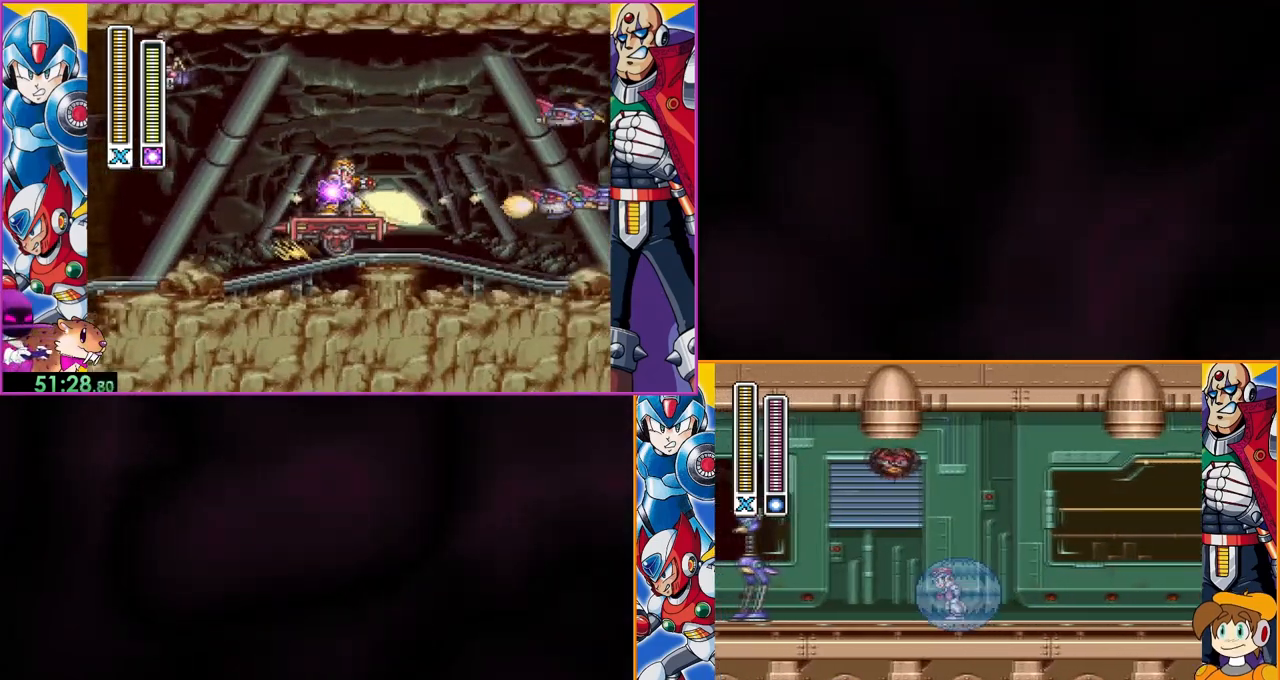
{"buttons": [], "events": [[167, "DPAD_LEFT", "up"], [333, "B", "down"], [500, "B", "up"]]}
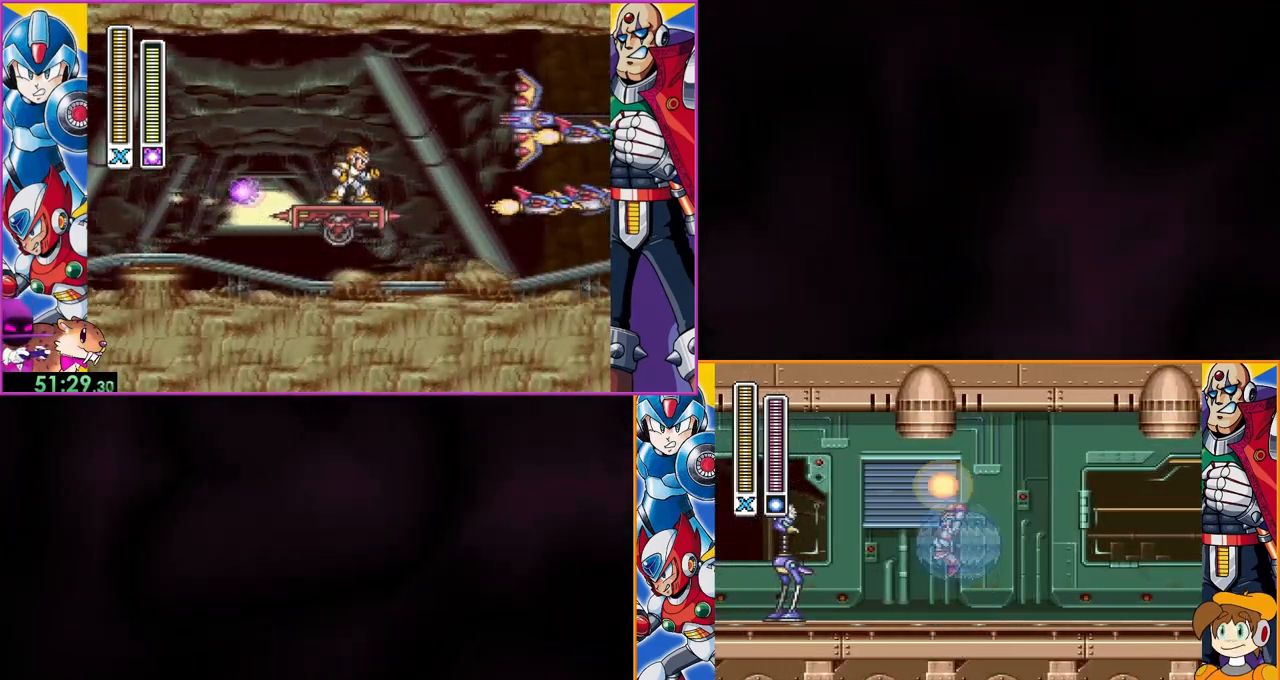
{"buttons": [], "events": [[267, "DPAD_LEFT", "down"], [367, "DPAD_LEFT", "up"]]}
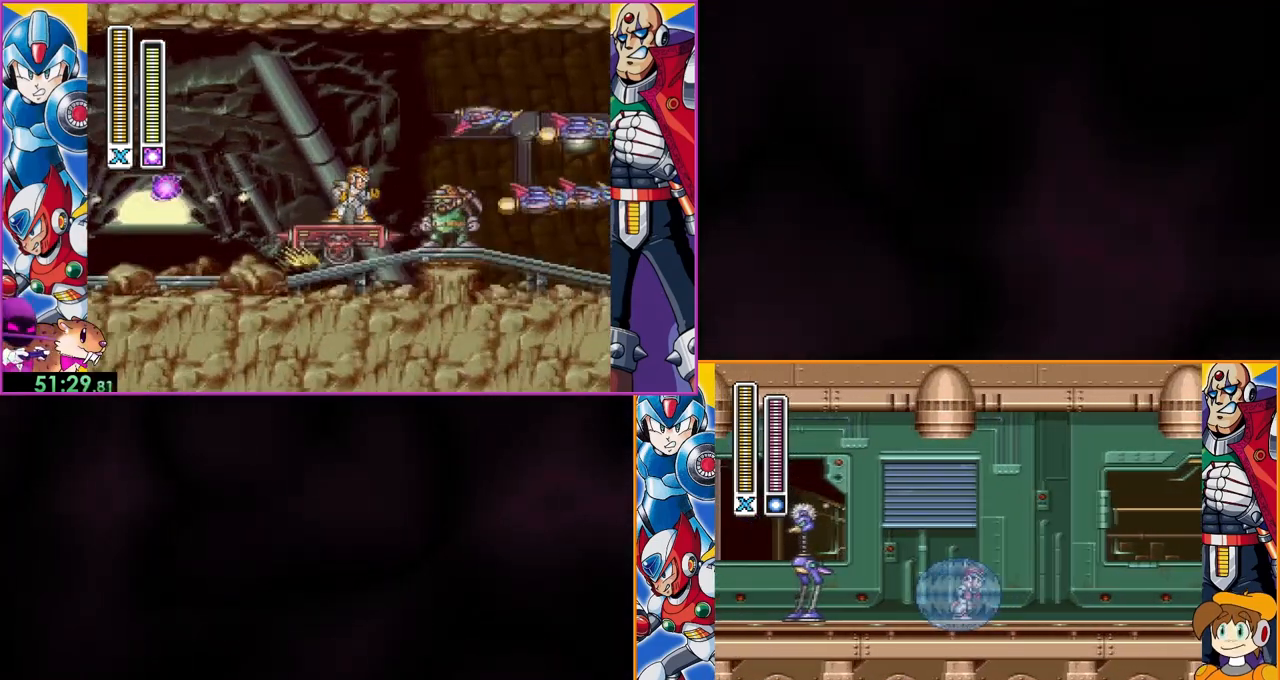
{"buttons": [], "events": [[233, "B", "down"], [433, "B", "up"]]}
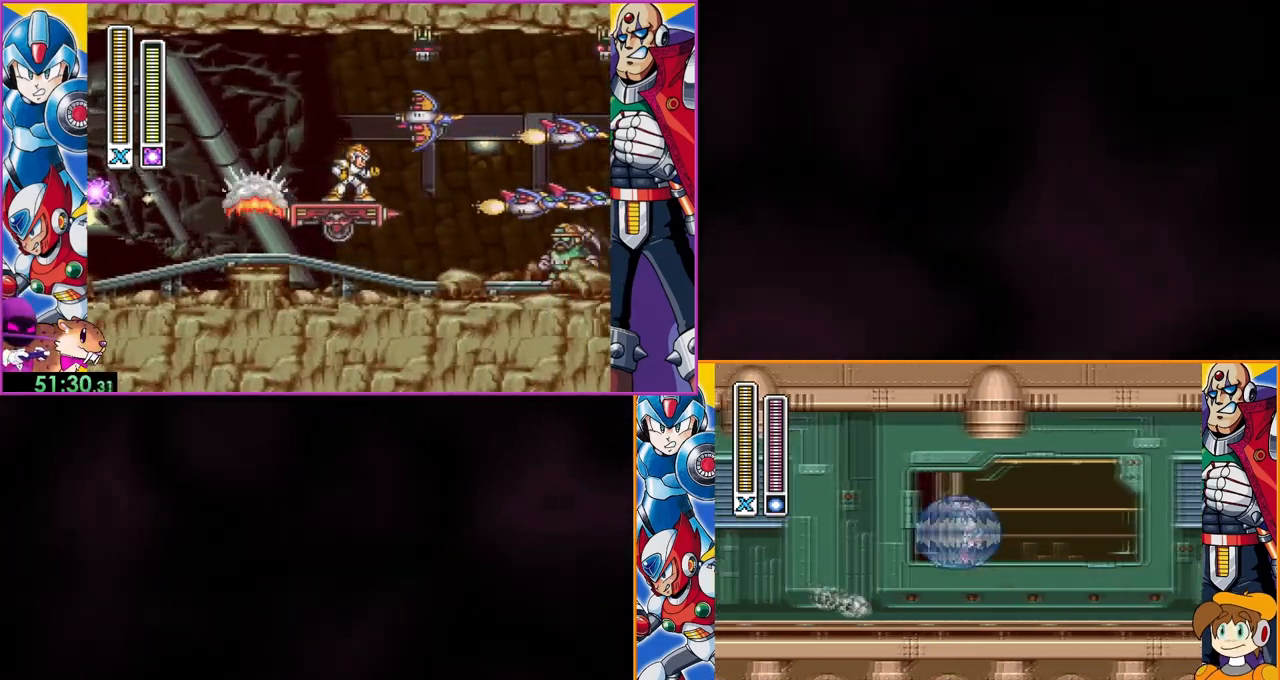
{"buttons": [], "events": []}
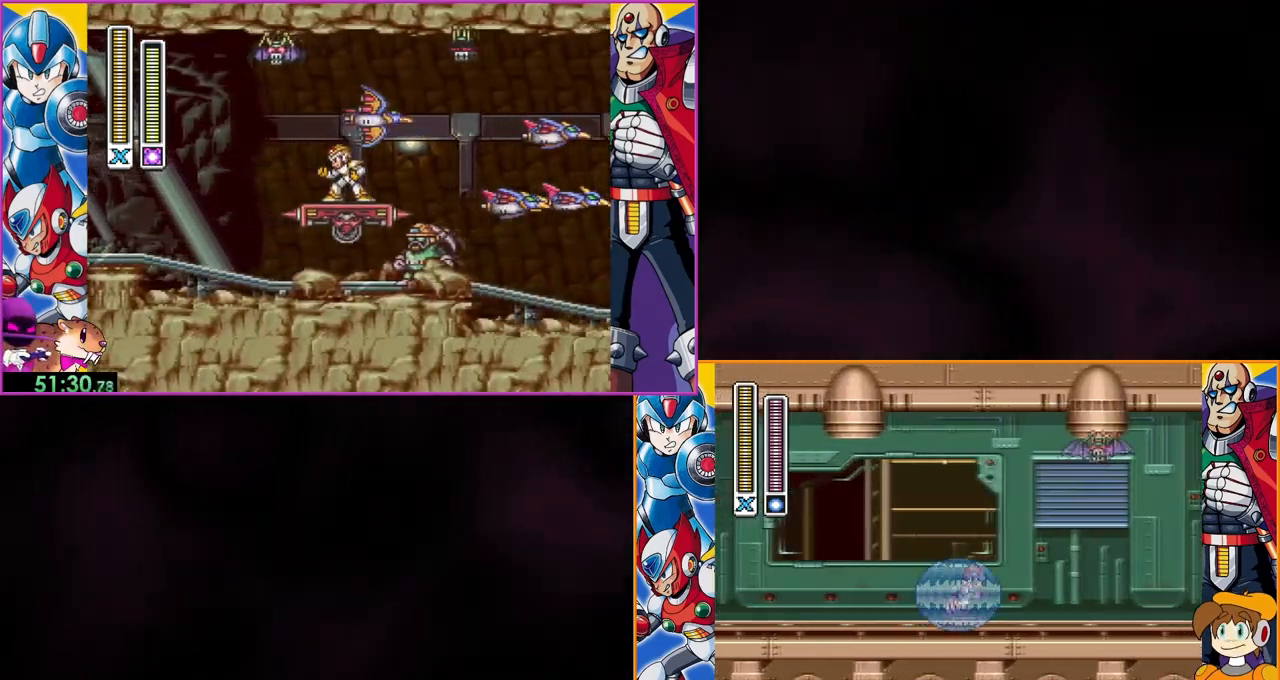
{"buttons": [], "events": [[267, "B", "down"], [467, "B", "up"]]}
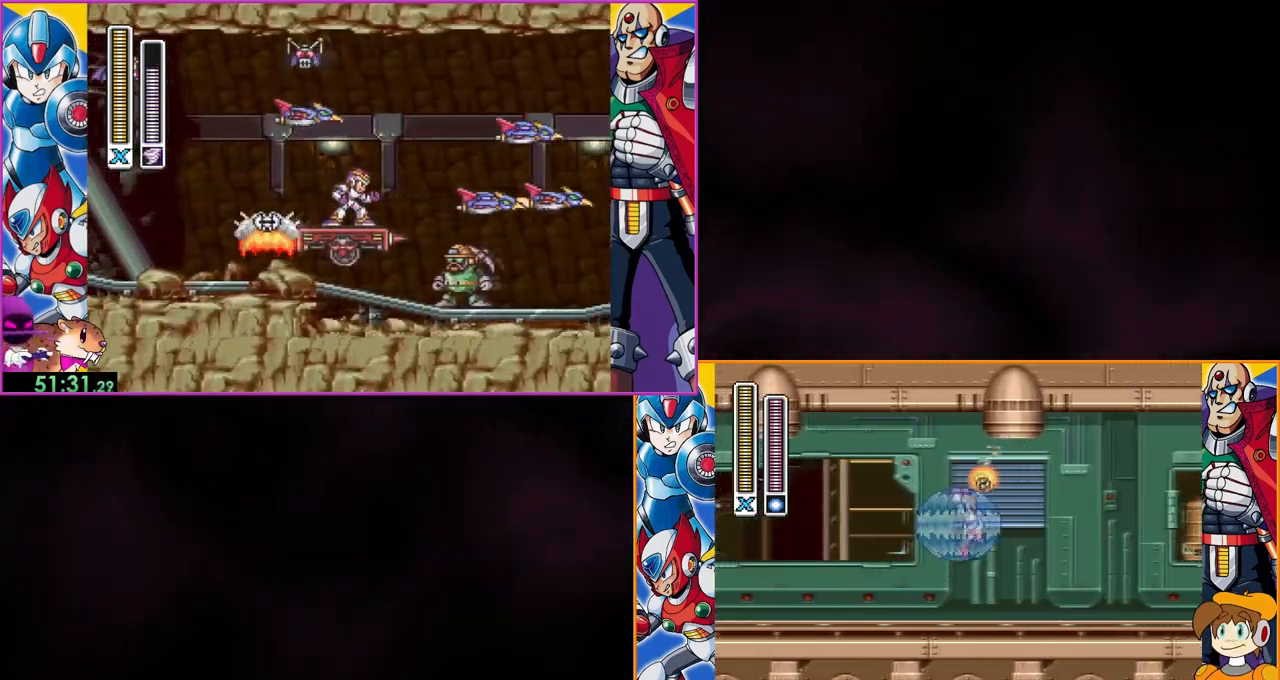
{"buttons": ["DPAD_LEFT"], "events": [[500, "DPAD_LEFT", "down"]]}
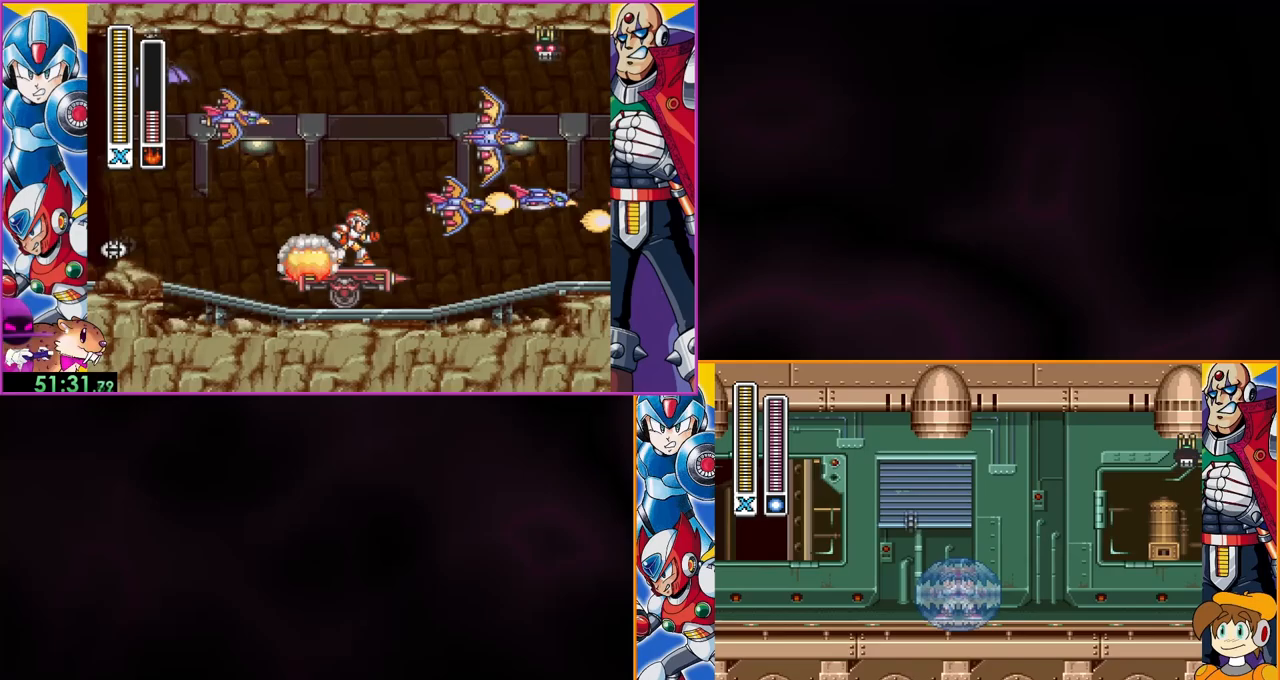
{"buttons": [], "events": [[267, "DPAD_LEFT", "up"]]}
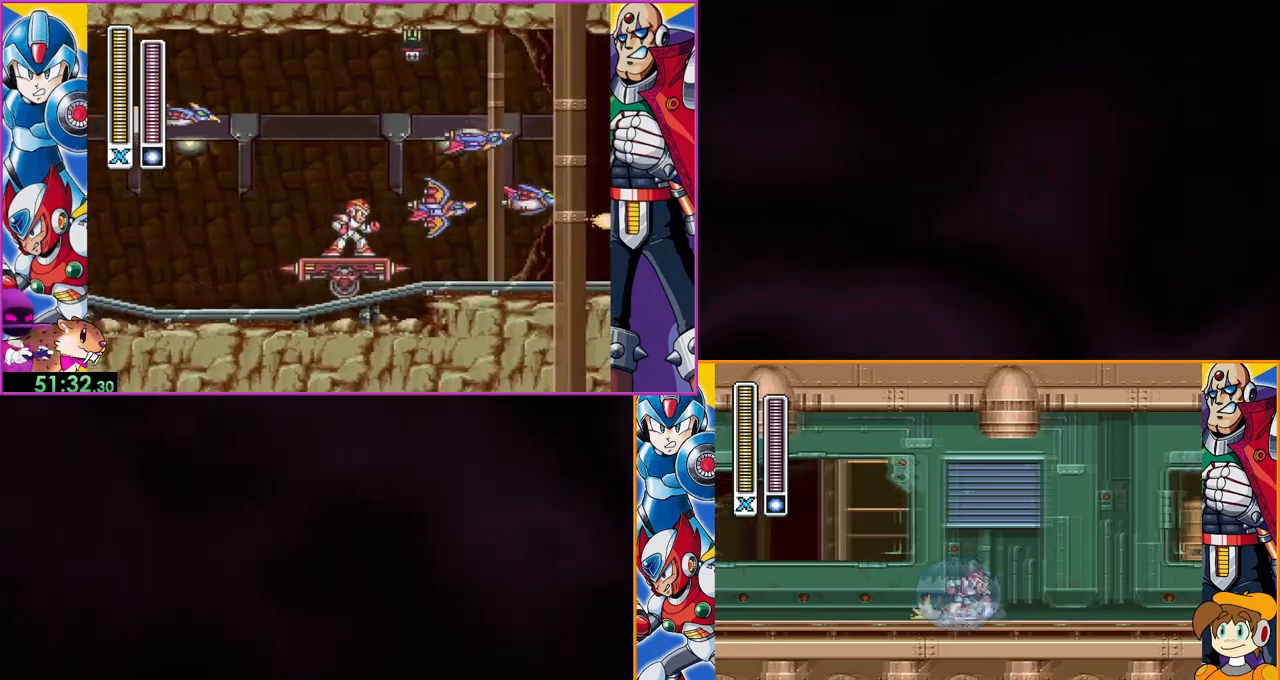
{"buttons": ["B"], "events": [[333, "B", "down"]]}
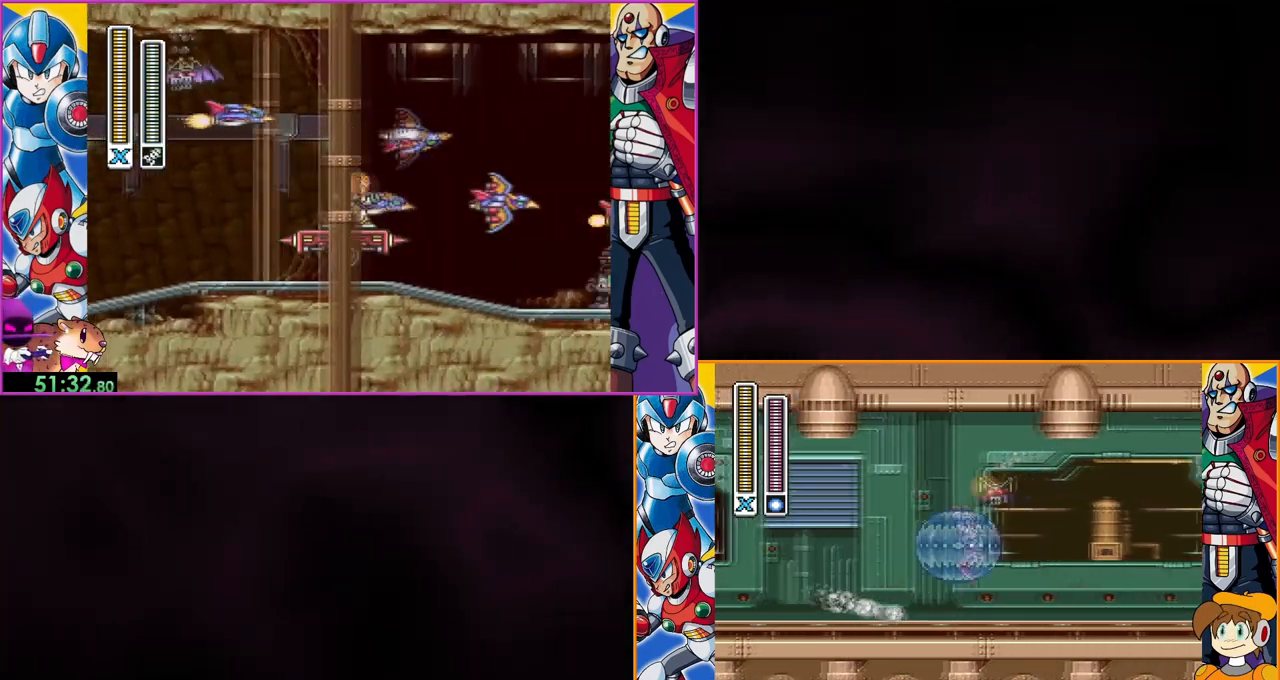
{"buttons": ["DPAD_LEFT"], "events": [[33, "B", "up"], [433, "DPAD_LEFT", "down"]]}
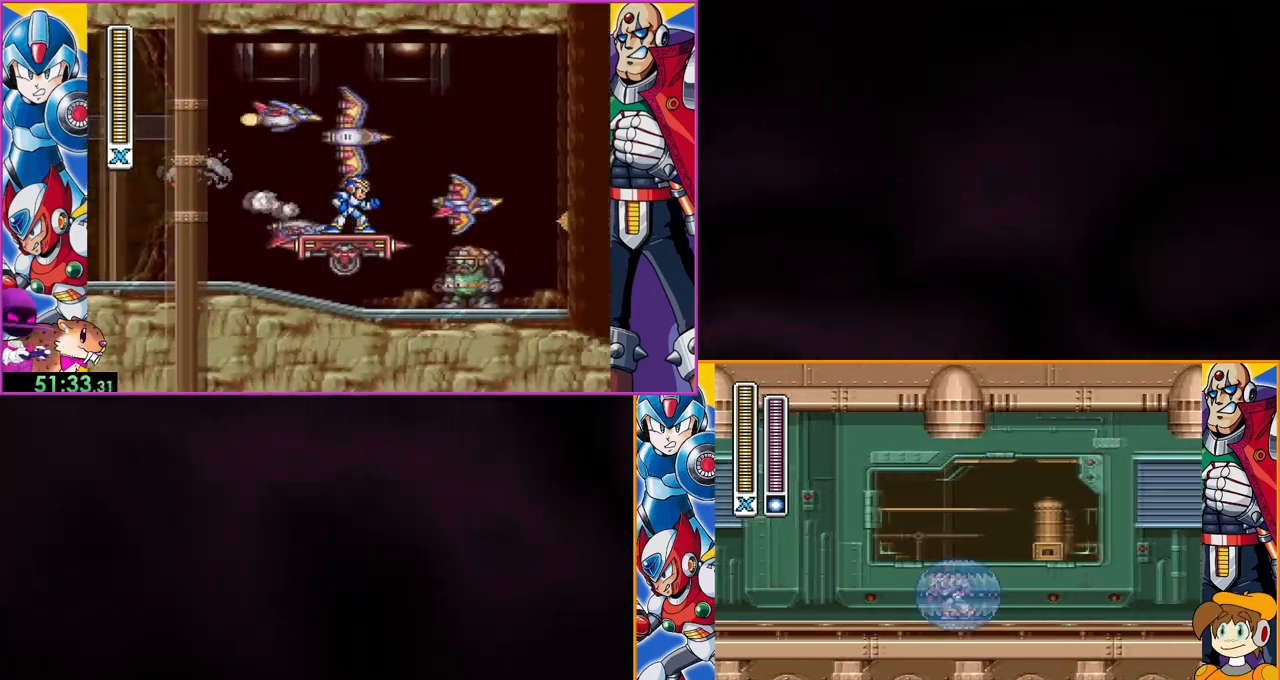
{"buttons": ["DPAD_LEFT"], "events": []}
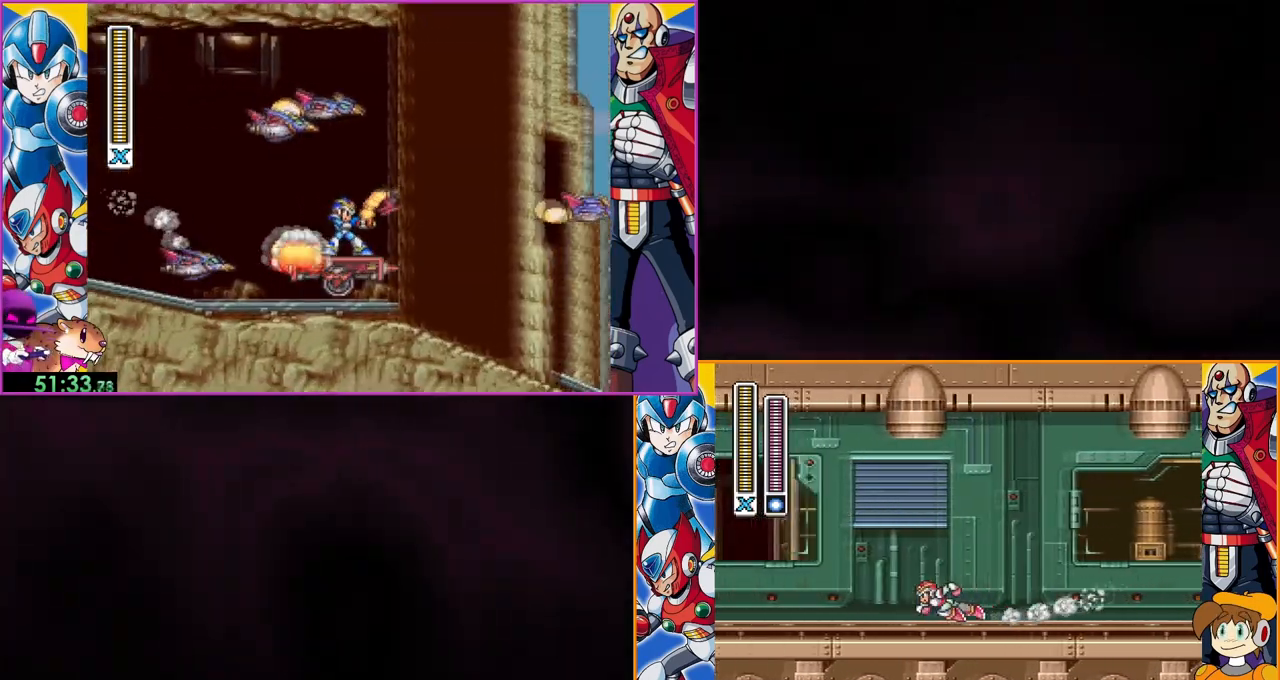
{"buttons": ["DPAD_LEFT"], "events": []}
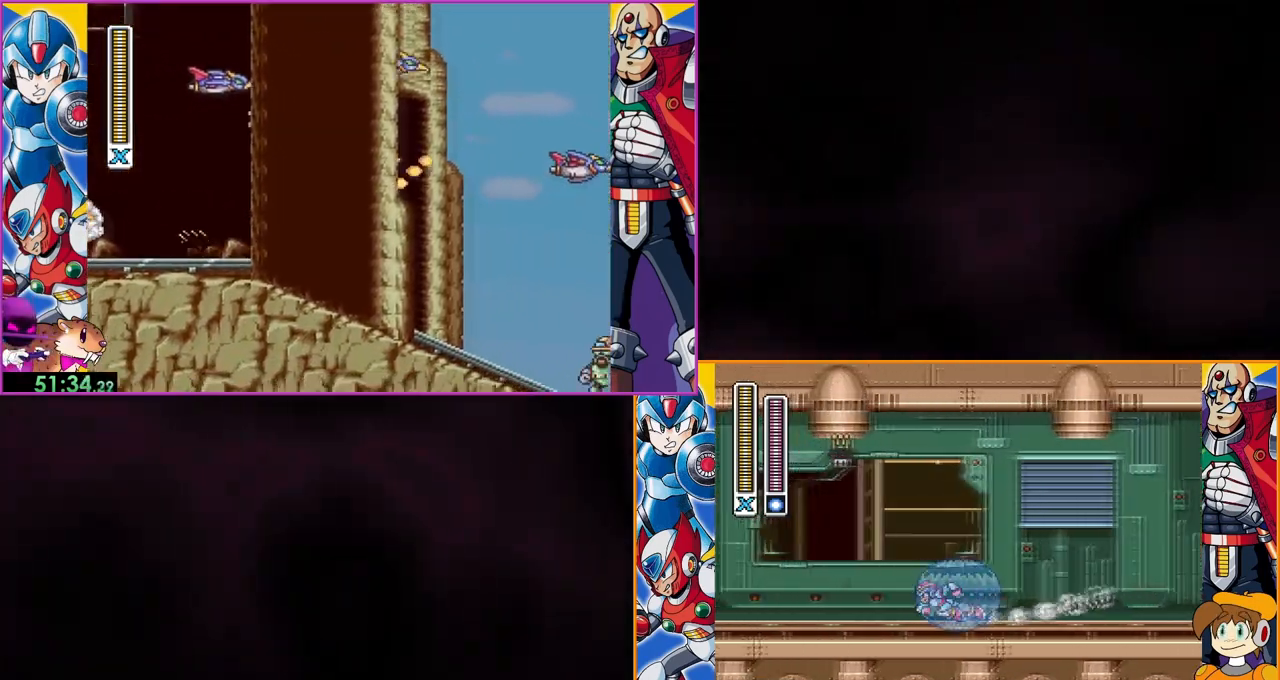
{"buttons": ["B"], "events": [[400, "B", "down"], [400, "DPAD_LEFT", "up"]]}
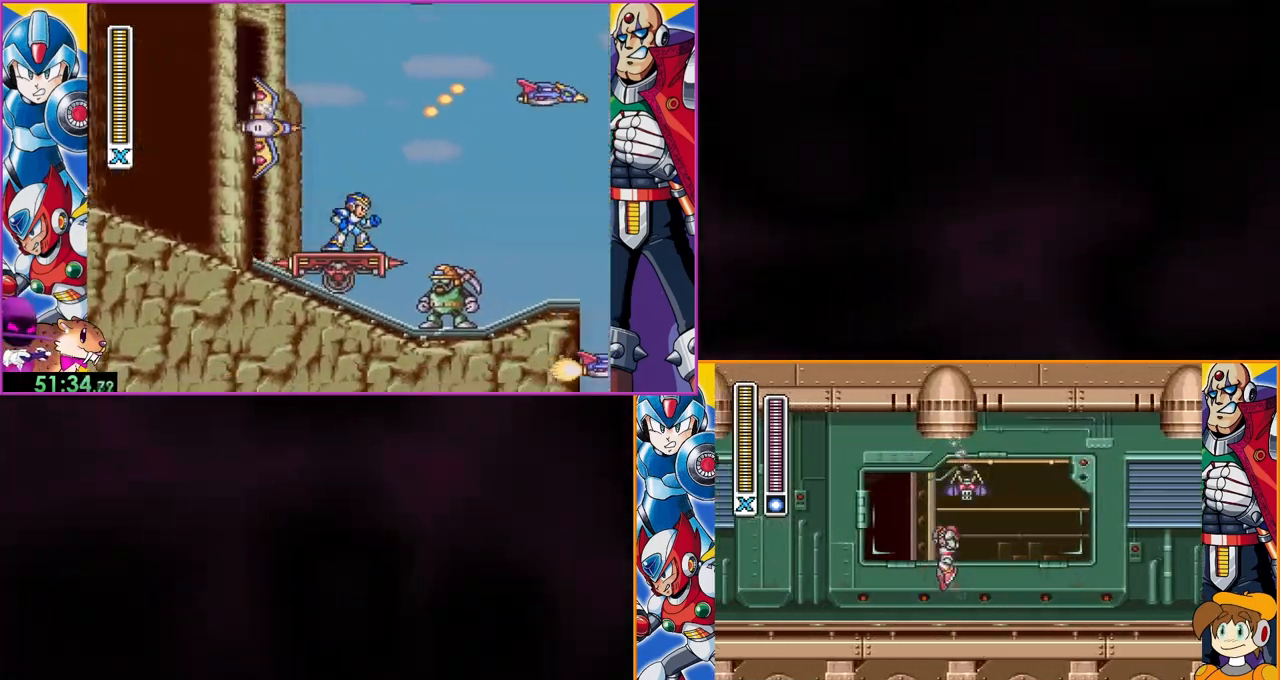
{"buttons": ["DPAD_LEFT"], "events": [[100, "B", "up"], [333, "DPAD_LEFT", "down"]]}
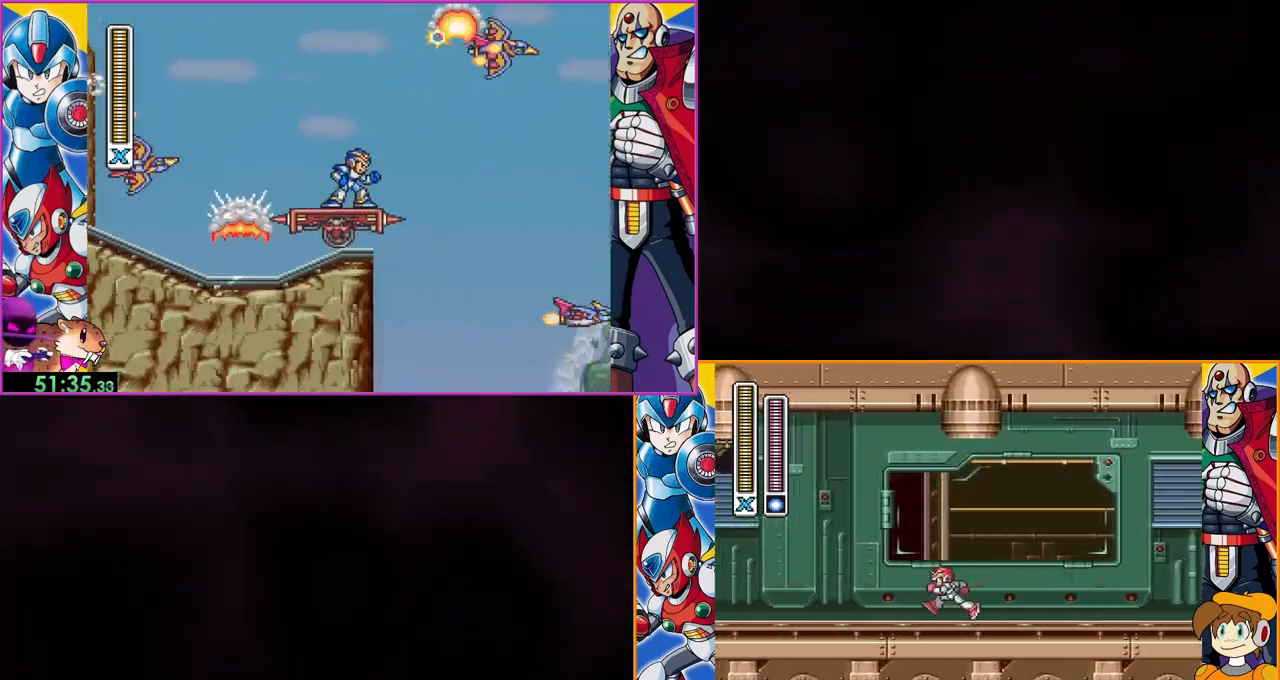
{"buttons": ["DPAD_LEFT"], "events": []}
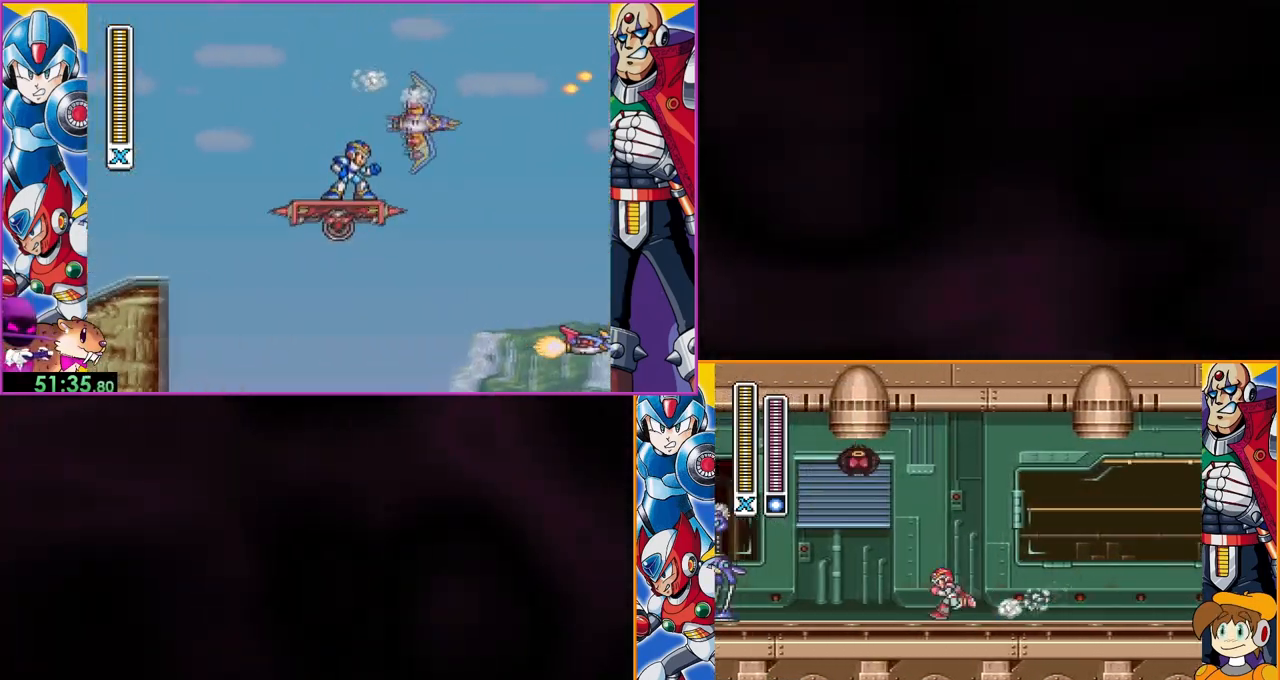
{"buttons": ["B"], "events": [[433, "B", "down"], [433, "DPAD_LEFT", "up"]]}
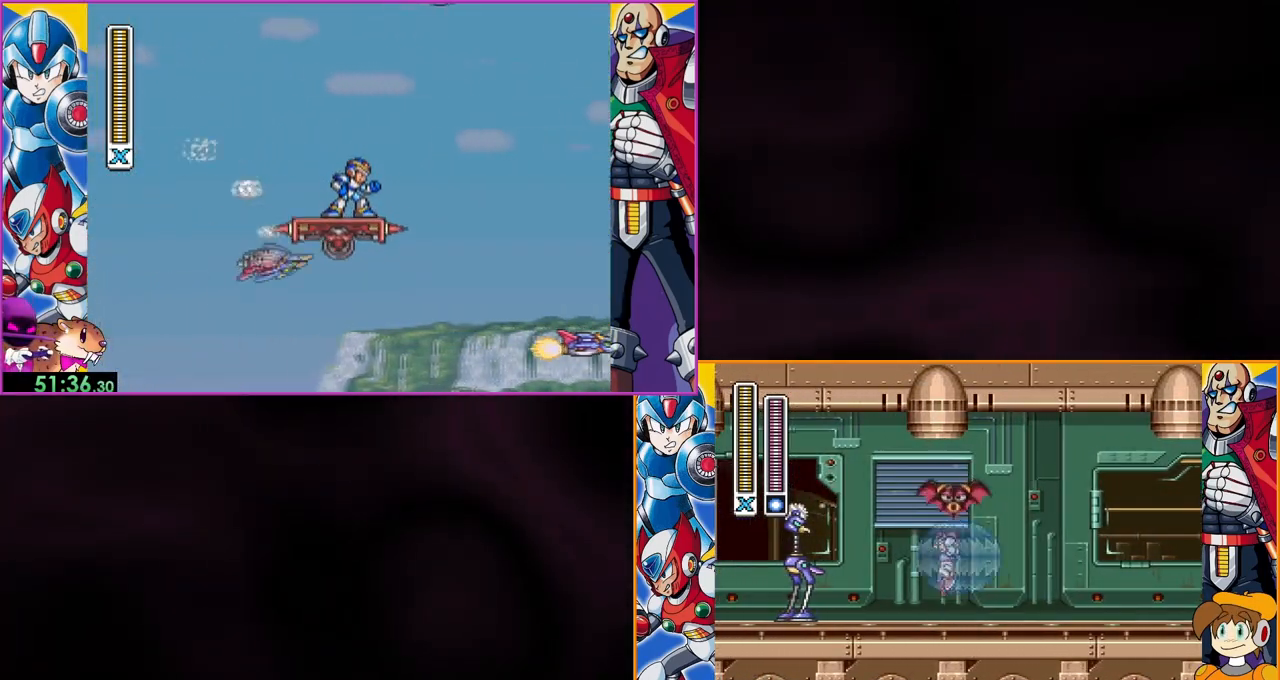
{"buttons": [], "events": [[100, "B", "up"], [233, "DPAD_LEFT", "down"], [433, "DPAD_LEFT", "up"]]}
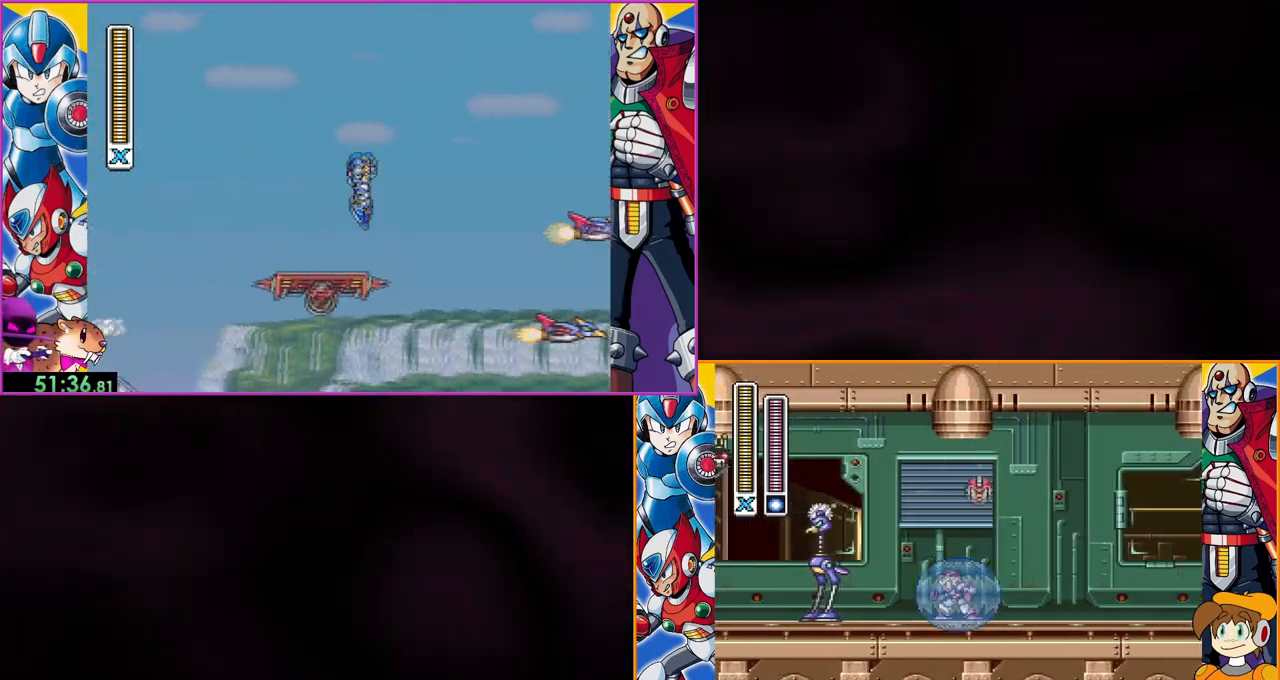
{"buttons": []}
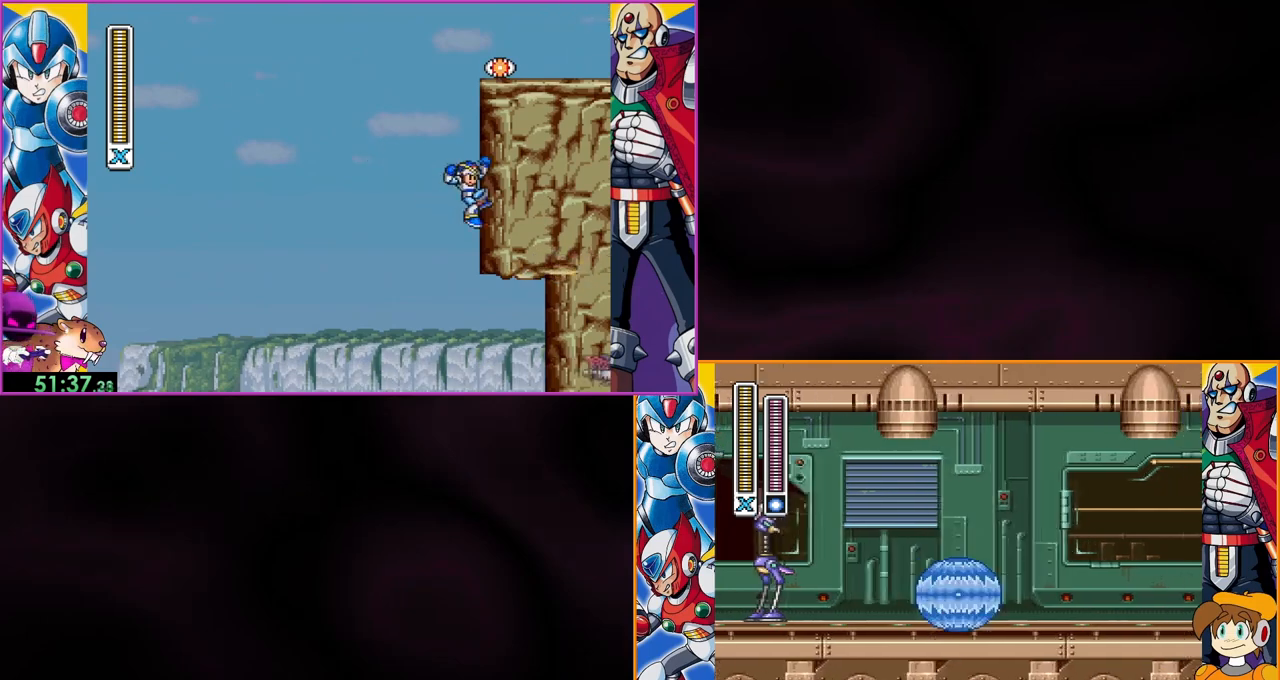
{"buttons": [], "events": [[333, "B", "down"], [500, "B", "up"]]}
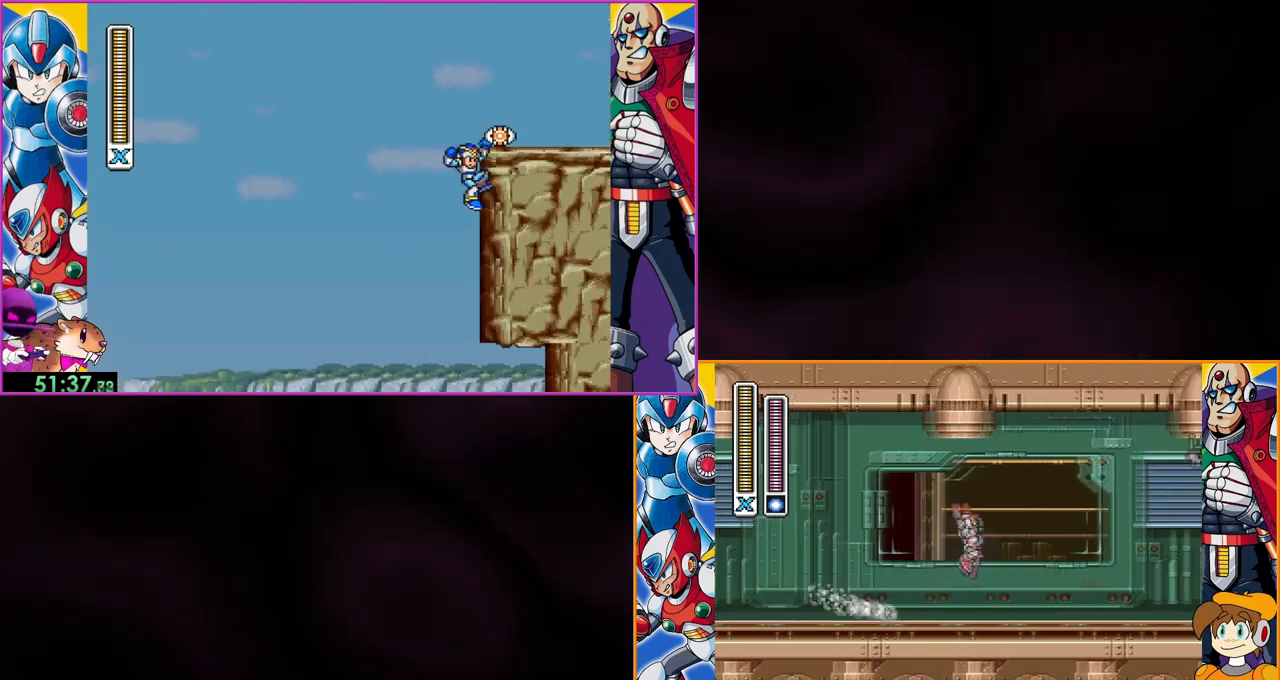
{"buttons": ["B"], "events": [[400, "B", "down"]]}
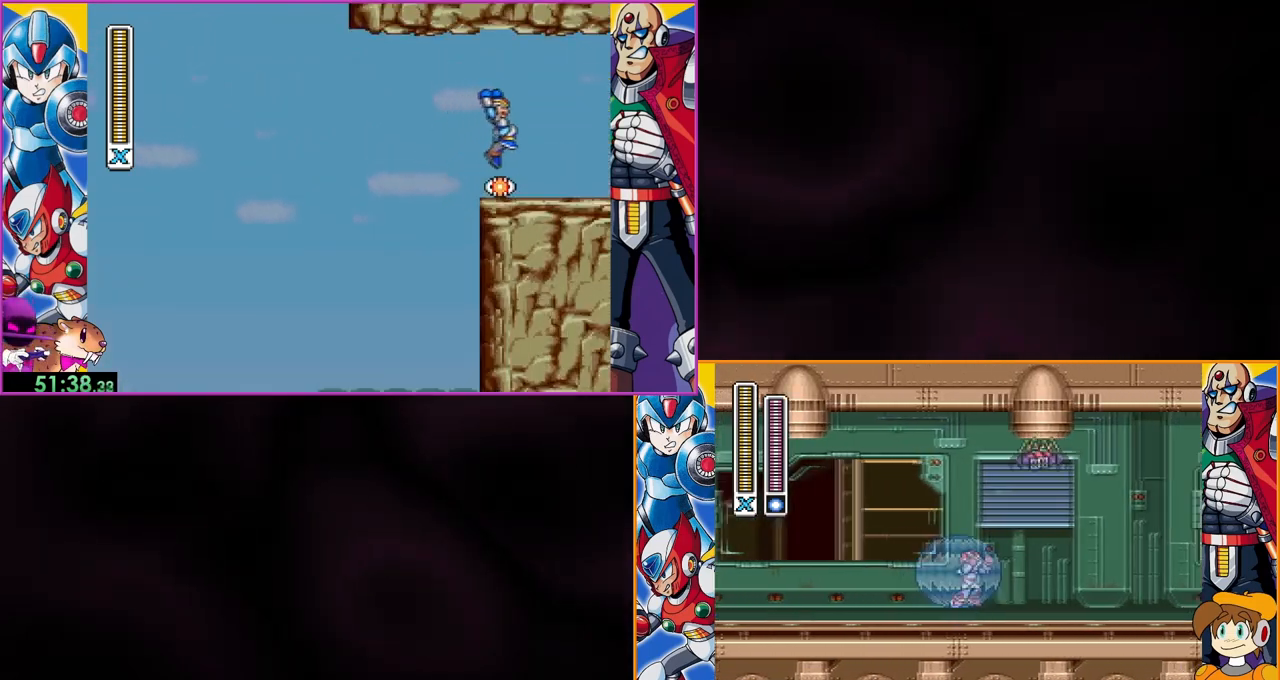
{"buttons": [], "events": [[233, "B", "up"]]}
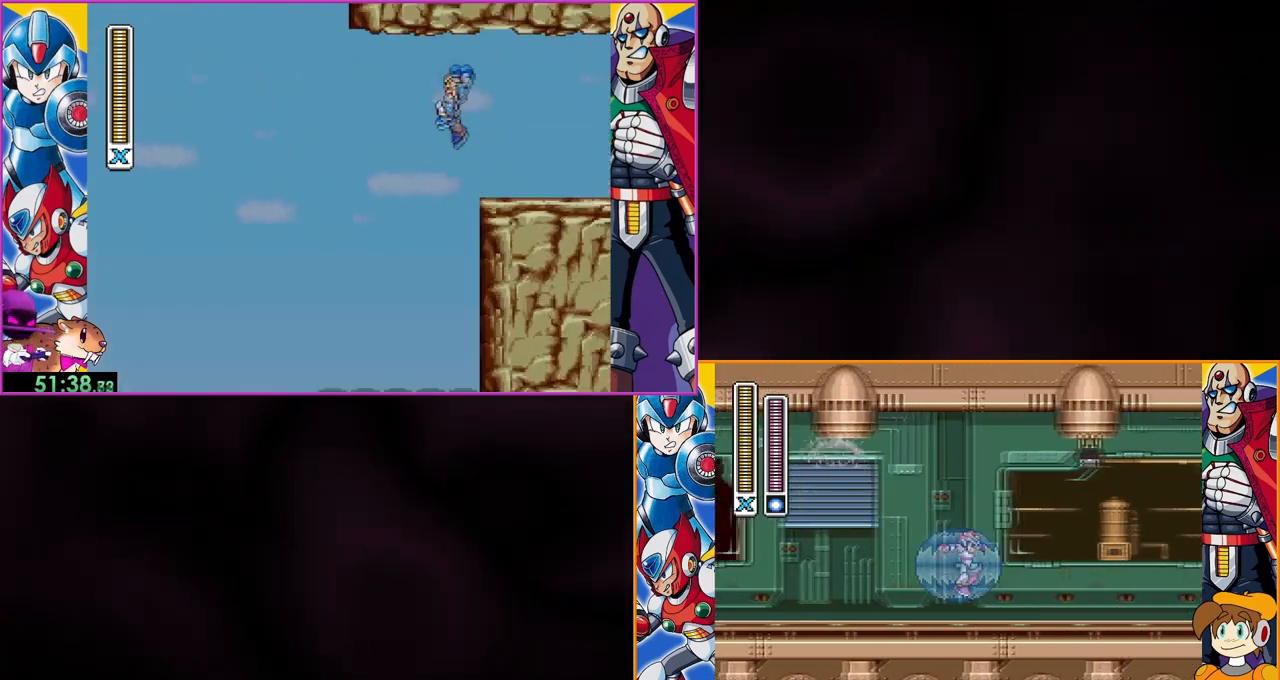
{"buttons": ["B"], "events": [[433, "B", "down"]]}
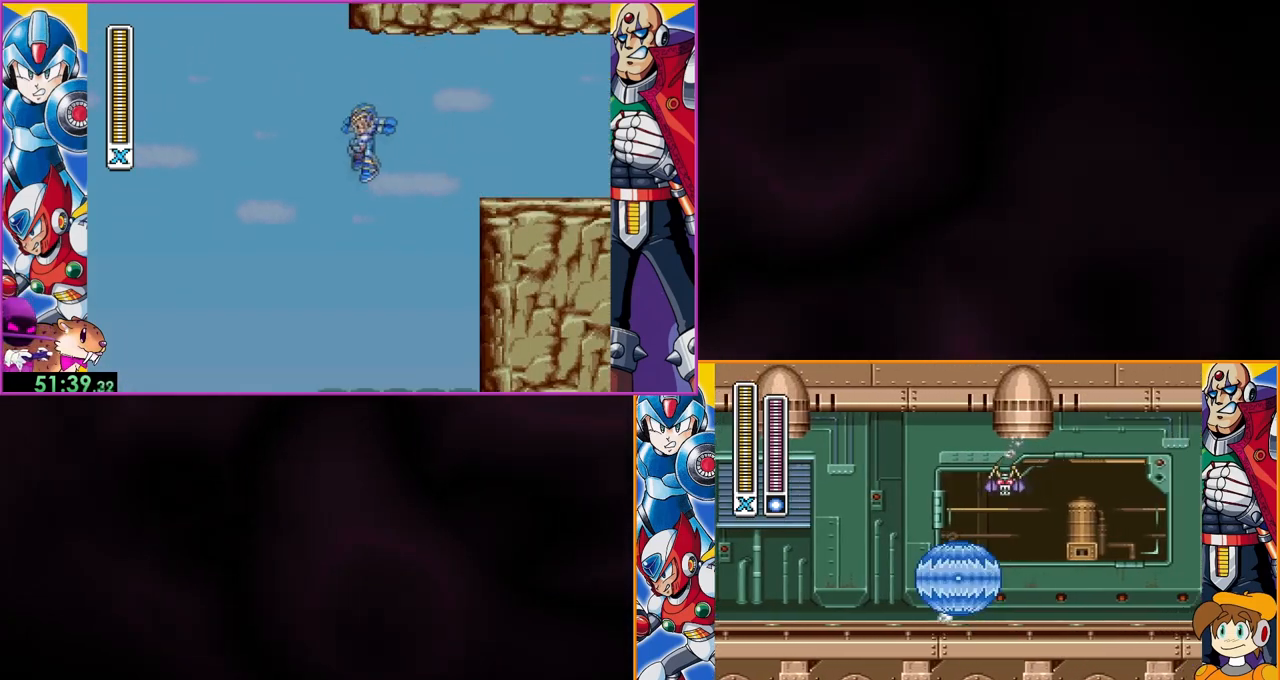
{"buttons": [], "events": [[133, "B", "up"]]}
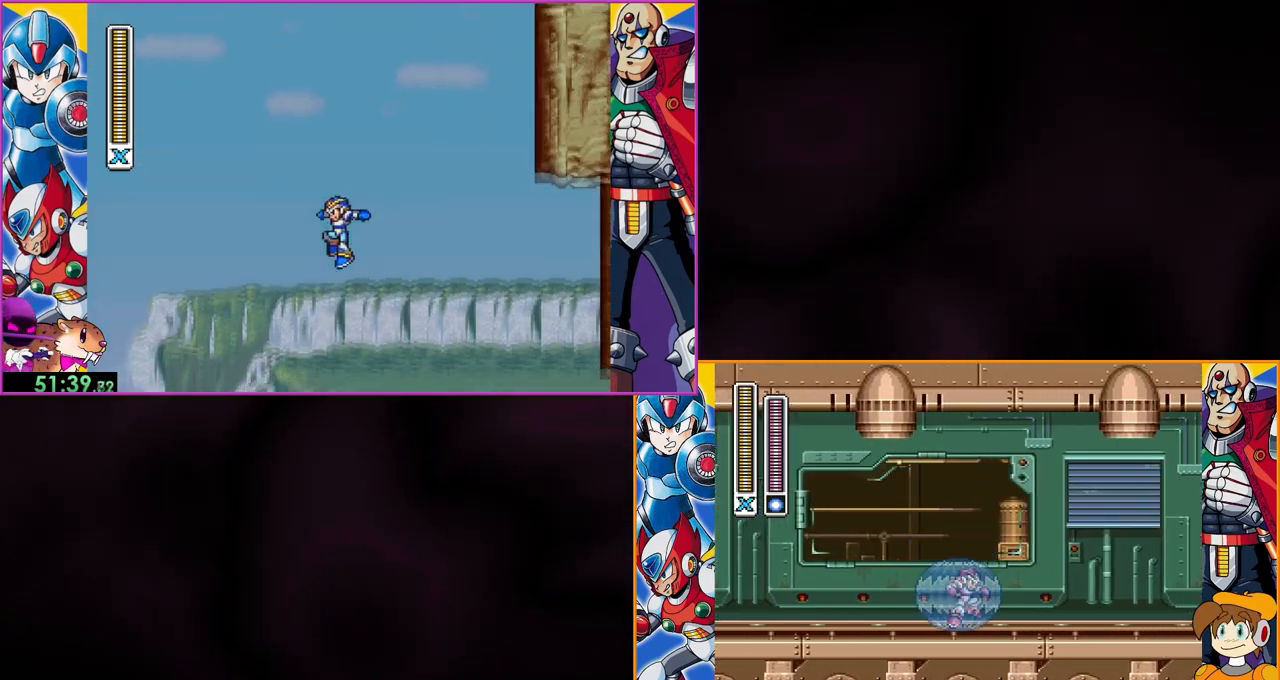
{"buttons": ["B", "DPAD_LEFT"], "events": [[33, "DPAD_LEFT", "down"], [367, "B", "down"]]}
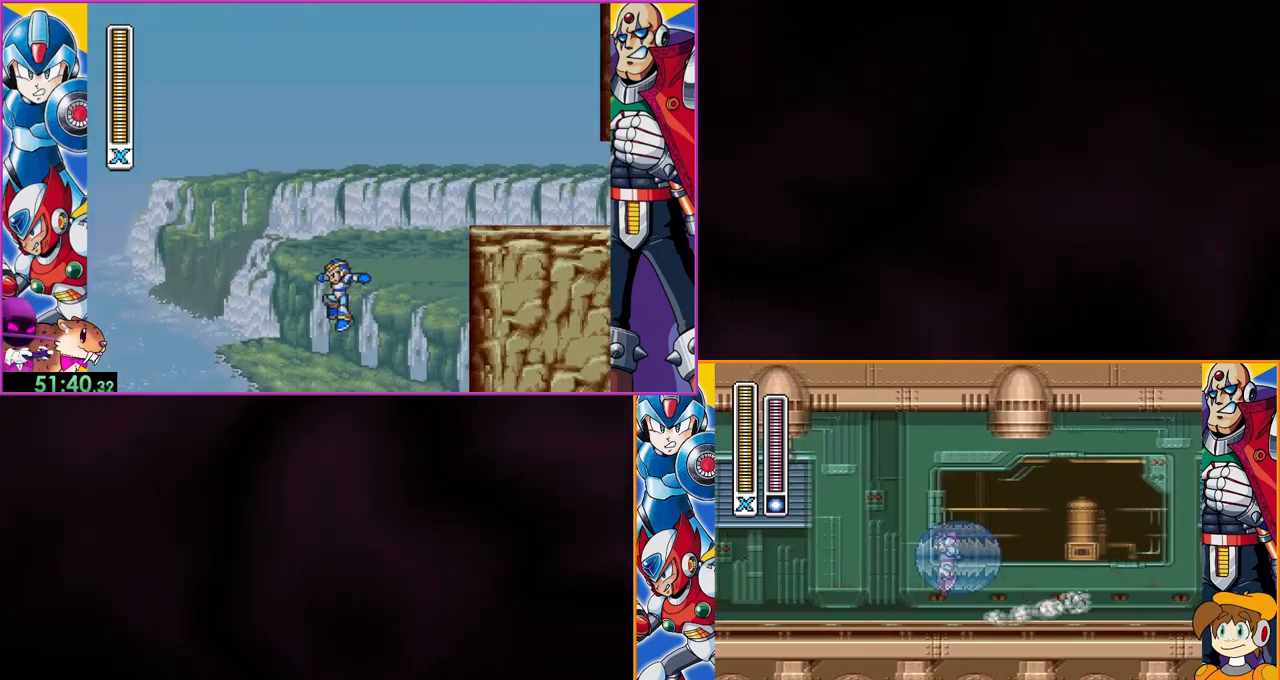
{"buttons": [], "events": [[133, "B", "up"], [333, "DPAD_LEFT", "up"]]}